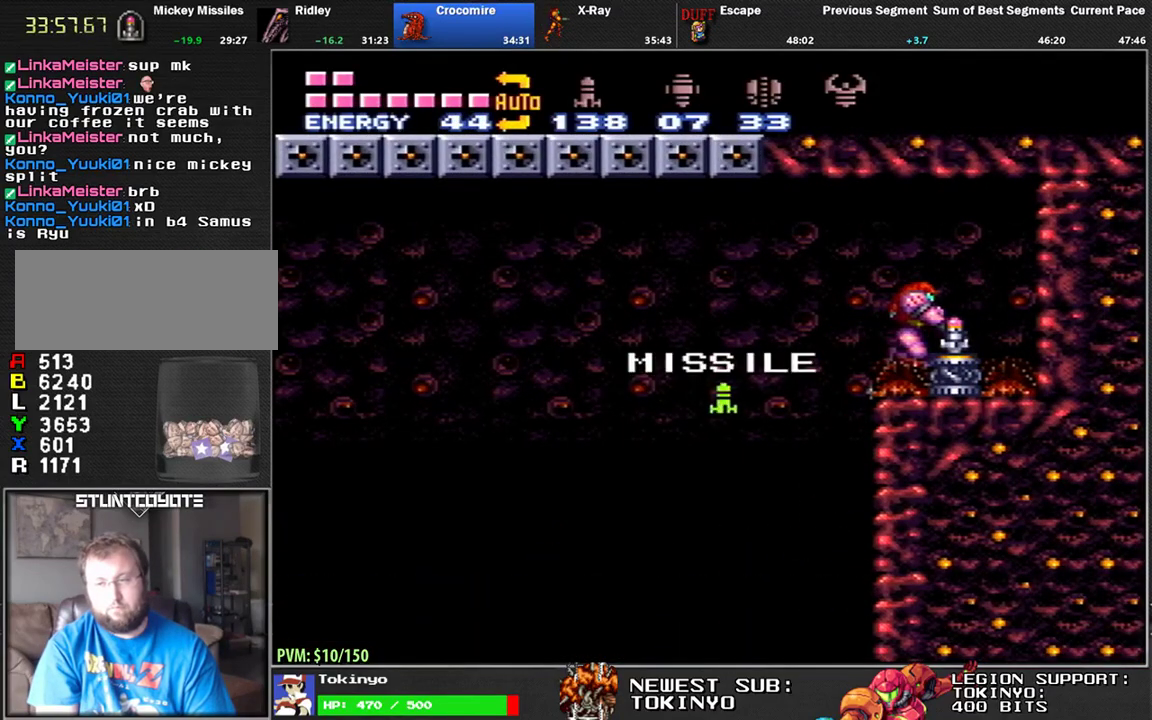
Gameplay with a controller (Nintendo layout); each line is a JSON object with the inputs held at the frame after it. "events" lists button and stick changes between this image and that frame as [ms after this image, input, new state], when the widget could be followed in between. Not read: B L3 R3.
{"buttons": ["L1", "DPAD_LEFT"], "events": [[183, "L1", "up"], [350, "DPAD_DOWN", "down"], [367, "L1", "down"], [417, "DPAD_DOWN", "up"], [467, "DPAD_LEFT", "down"]]}
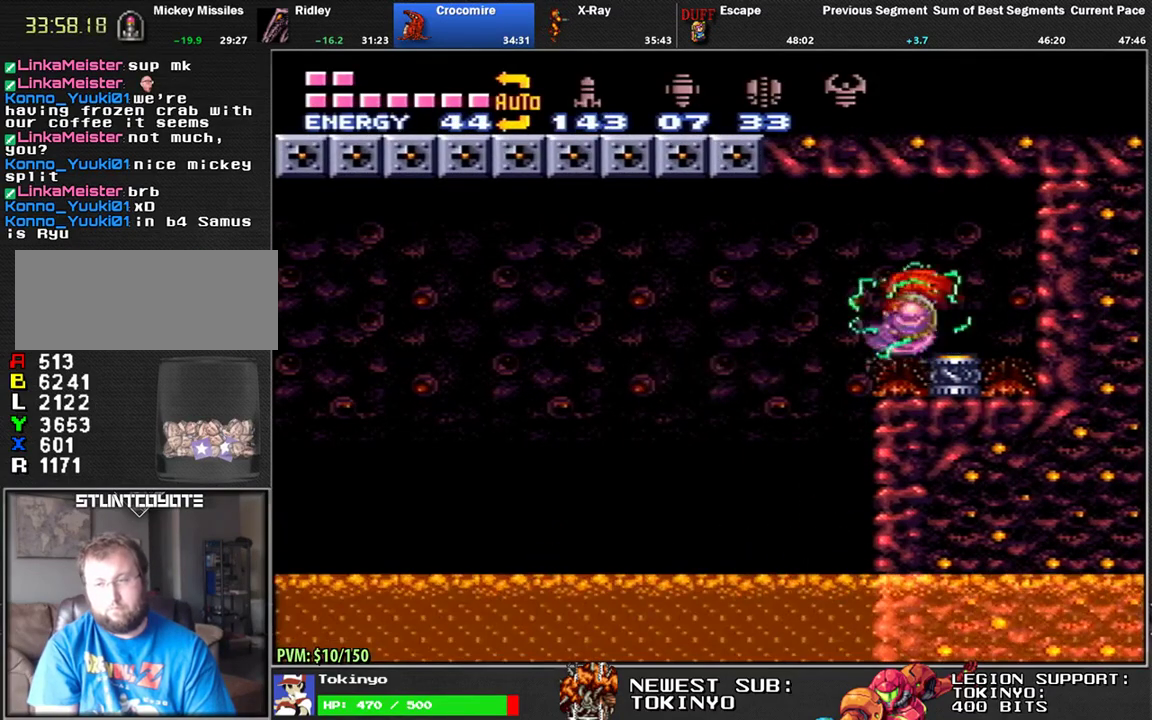
{"buttons": ["L1", "DPAD_LEFT"], "events": []}
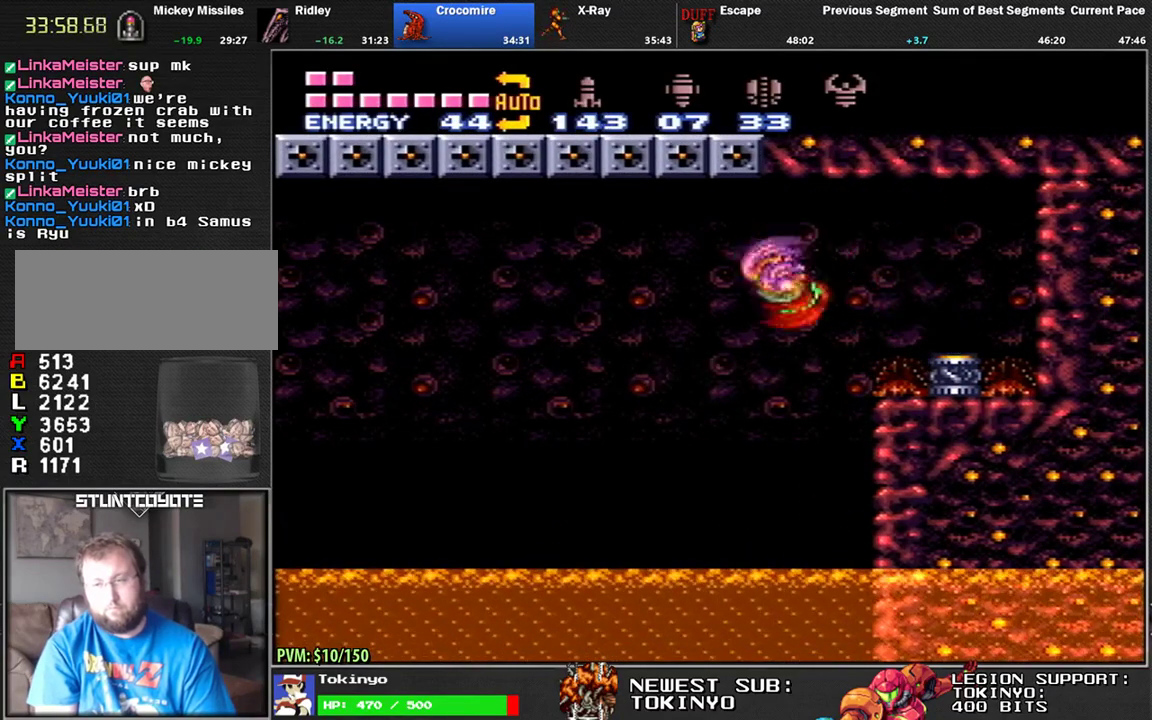
{"buttons": ["L1", "DPAD_DOWN", "DPAD_LEFT"], "events": [[450, "DPAD_DOWN", "down"]]}
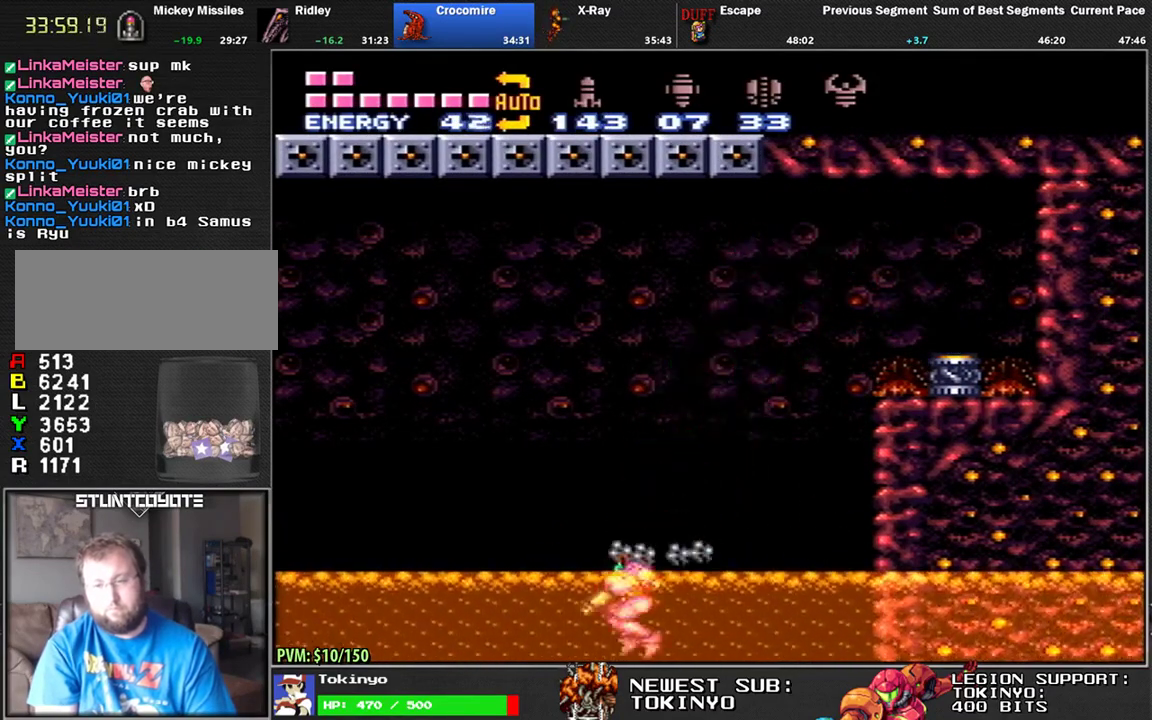
{"buttons": ["L1", "DPAD_DOWN", "DPAD_LEFT"], "events": []}
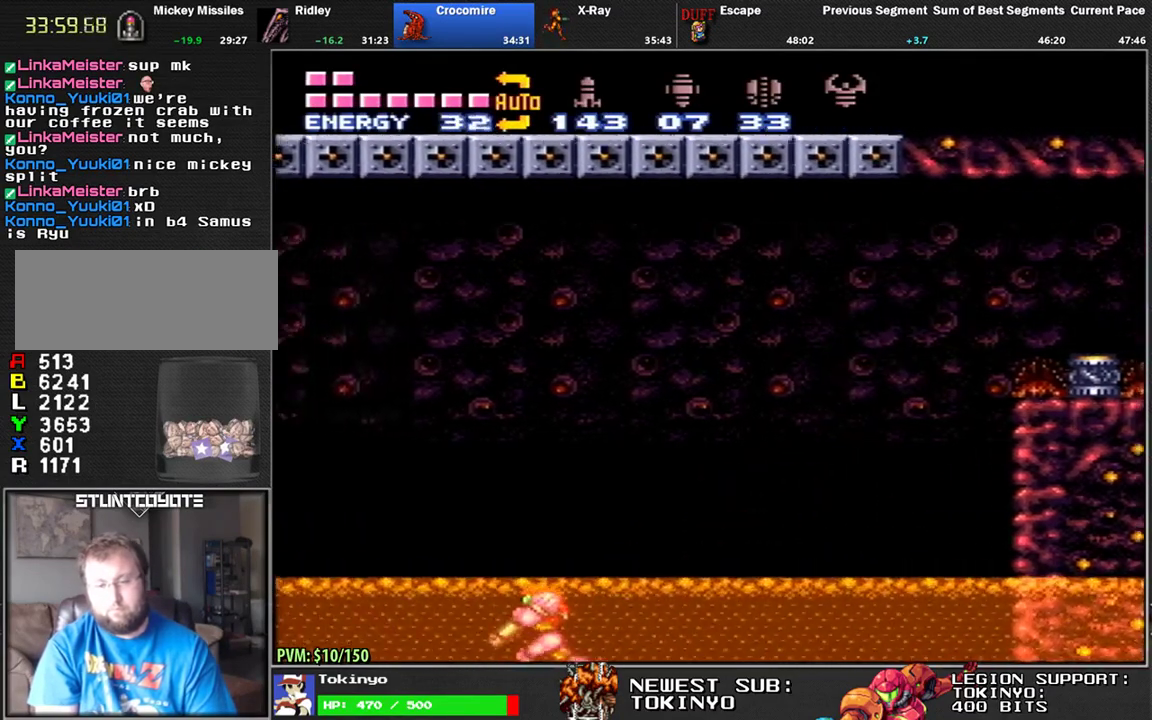
{"buttons": ["L1", "DPAD_LEFT"], "events": [[300, "DPAD_DOWN", "up"]]}
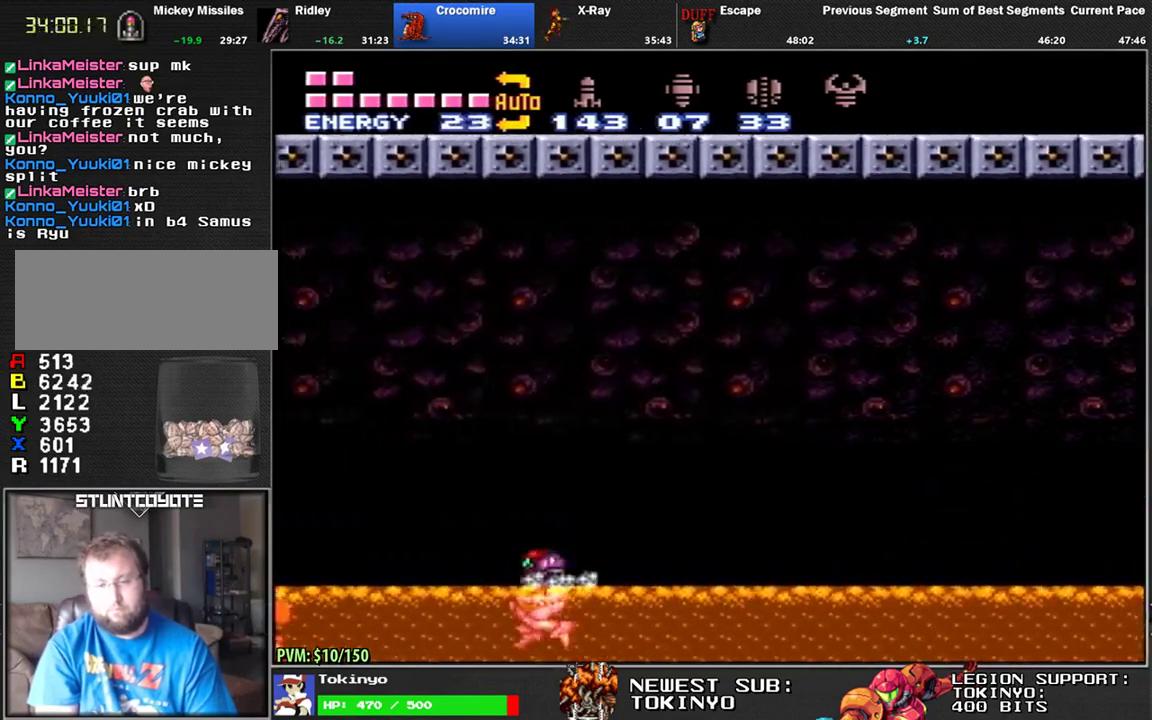
{"buttons": ["L1", "DPAD_LEFT"], "events": []}
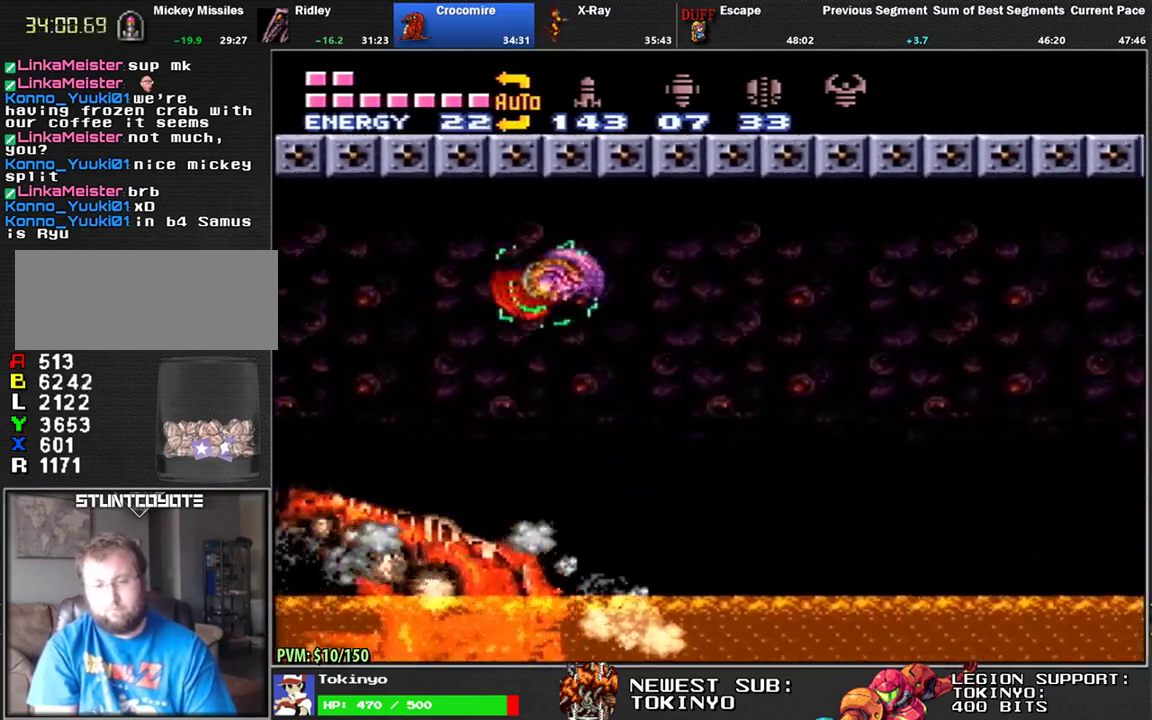
{"buttons": ["L1"], "events": [[50, "DPAD_LEFT", "up"], [133, "DPAD_DOWN", "down"], [217, "DPAD_DOWN", "up"]]}
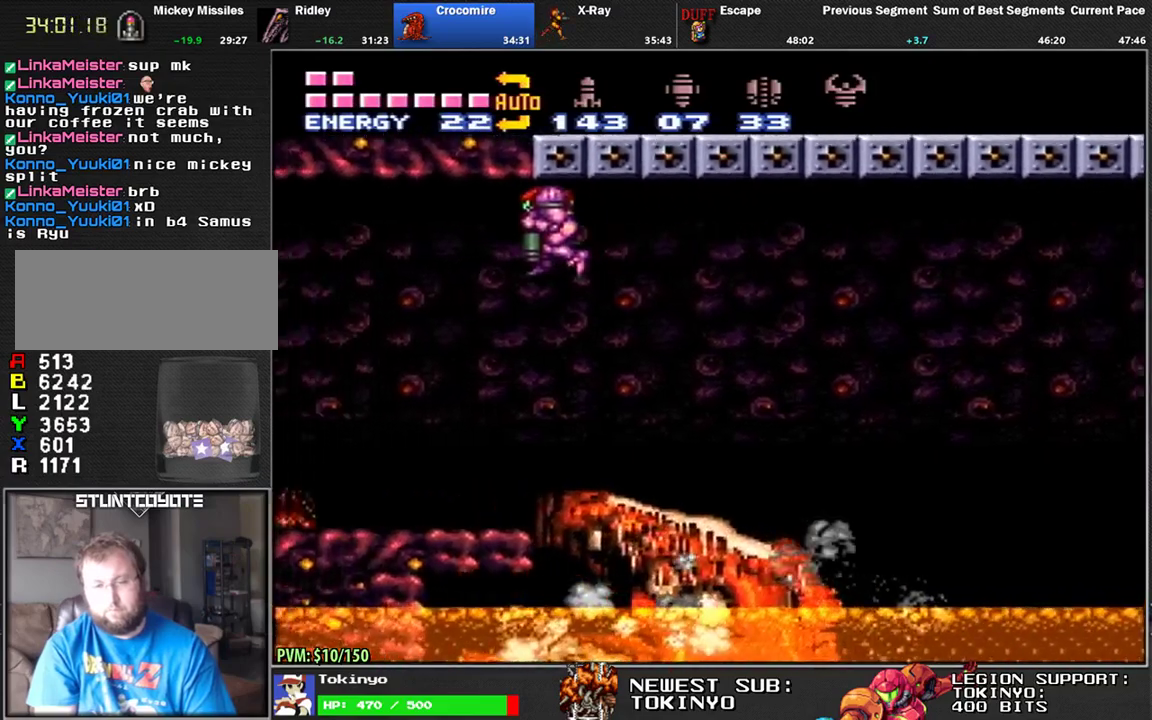
{"buttons": ["L1", "DPAD_LEFT"], "events": [[200, "DPAD_DOWN", "down"], [250, "DPAD_LEFT", "down"], [267, "DPAD_DOWN", "up"]]}
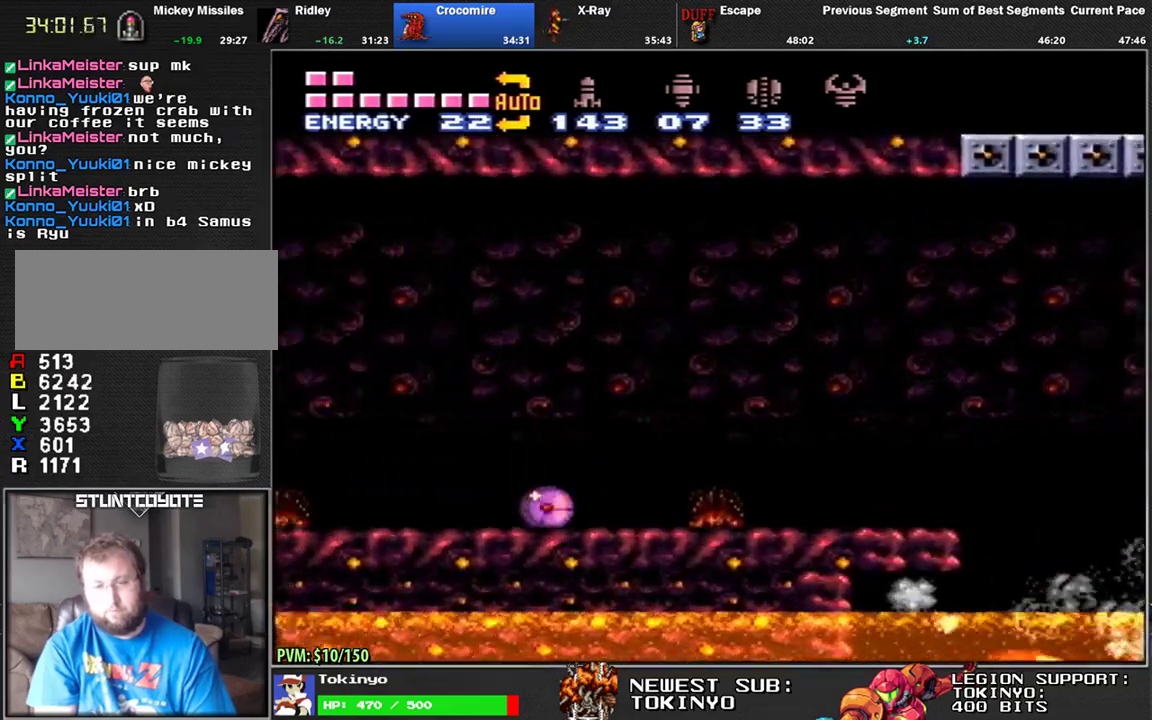
{"buttons": ["L1", "R1", "DPAD_LEFT"], "events": [[50, "DPAD_UP", "down"], [150, "DPAD_UP", "up"], [183, "R1", "down"]]}
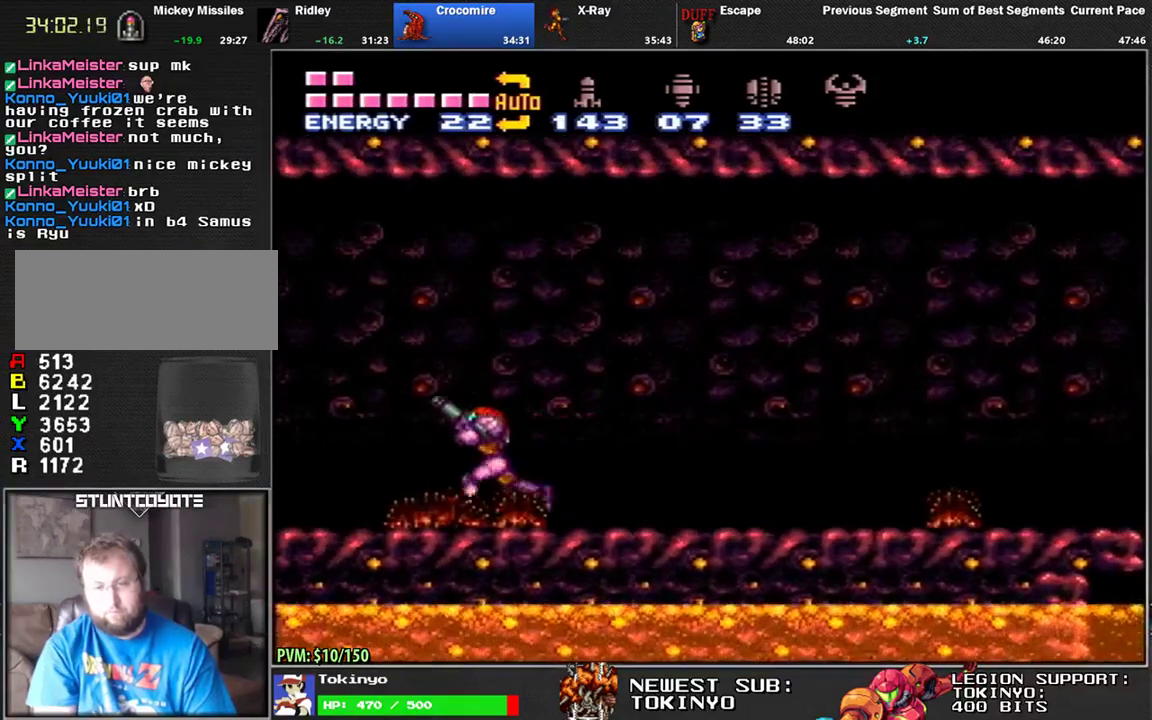
{"buttons": [], "events": [[67, "R1", "up"], [183, "DPAD_LEFT", "up"], [183, "L1", "up"]]}
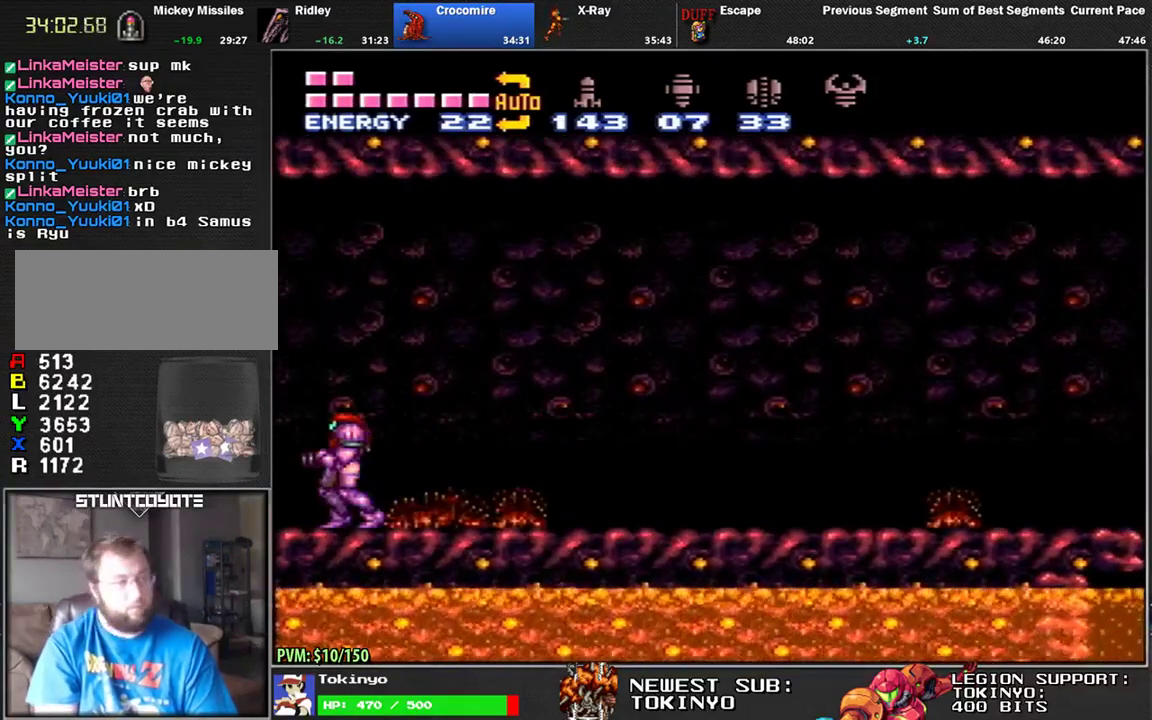
{"buttons": [], "events": []}
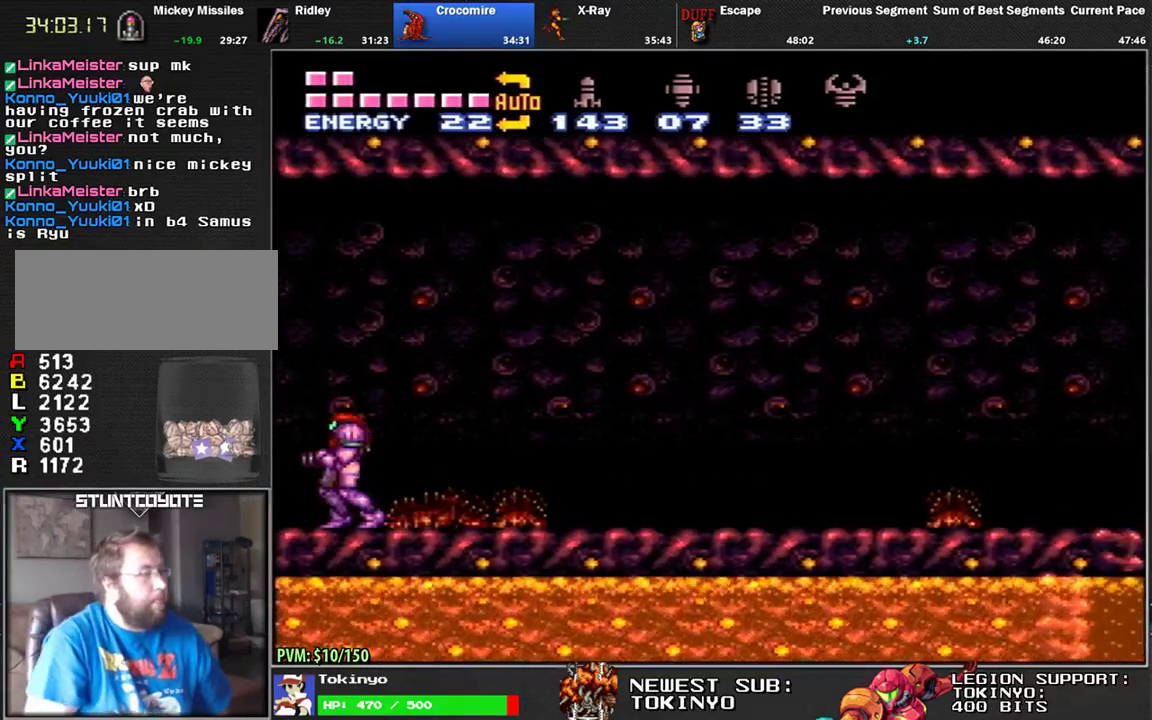
{"buttons": [], "events": []}
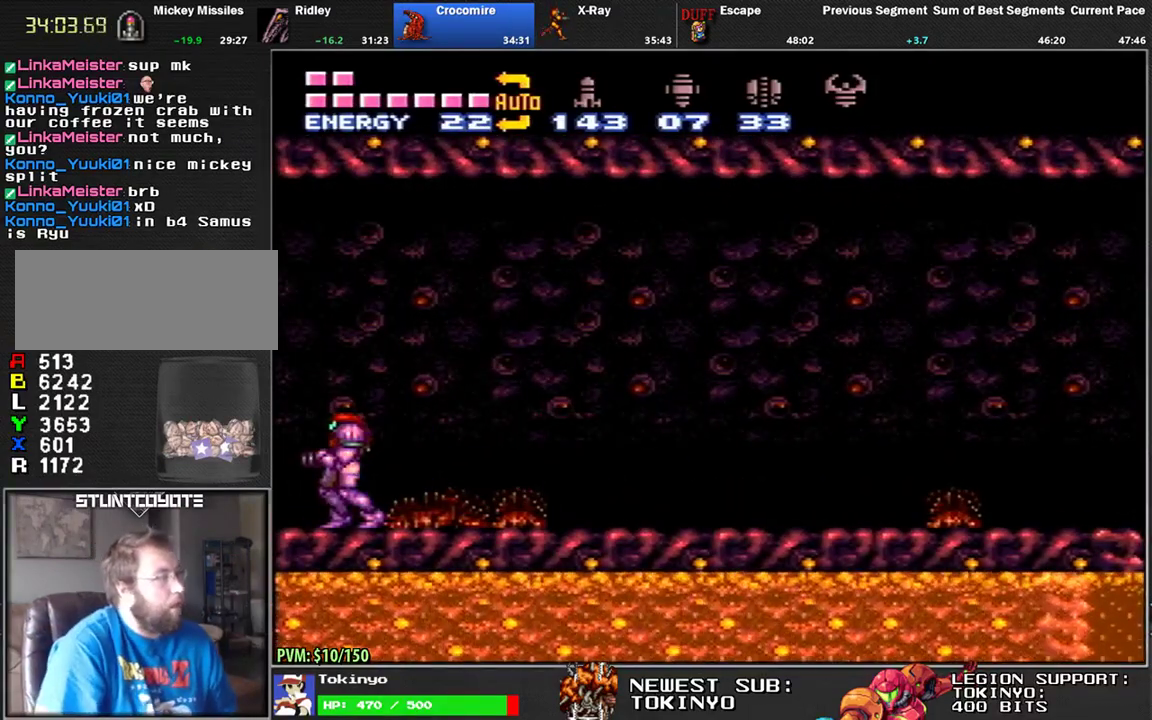
{"buttons": [], "events": []}
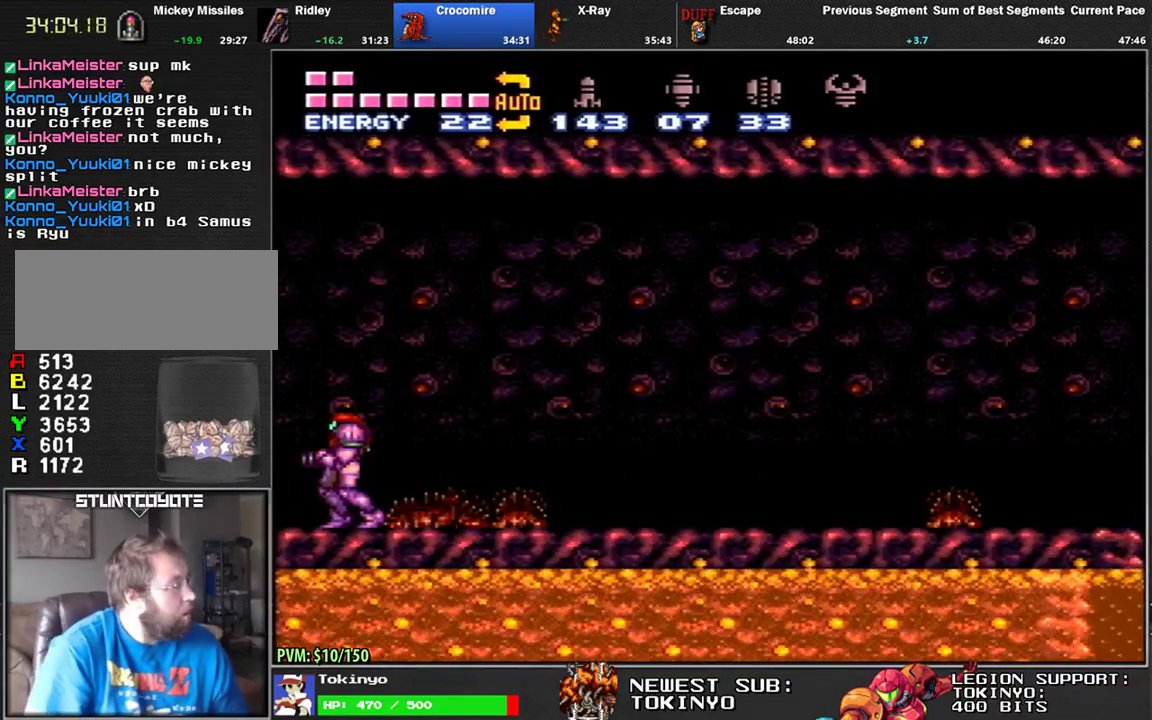
{"buttons": [], "events": []}
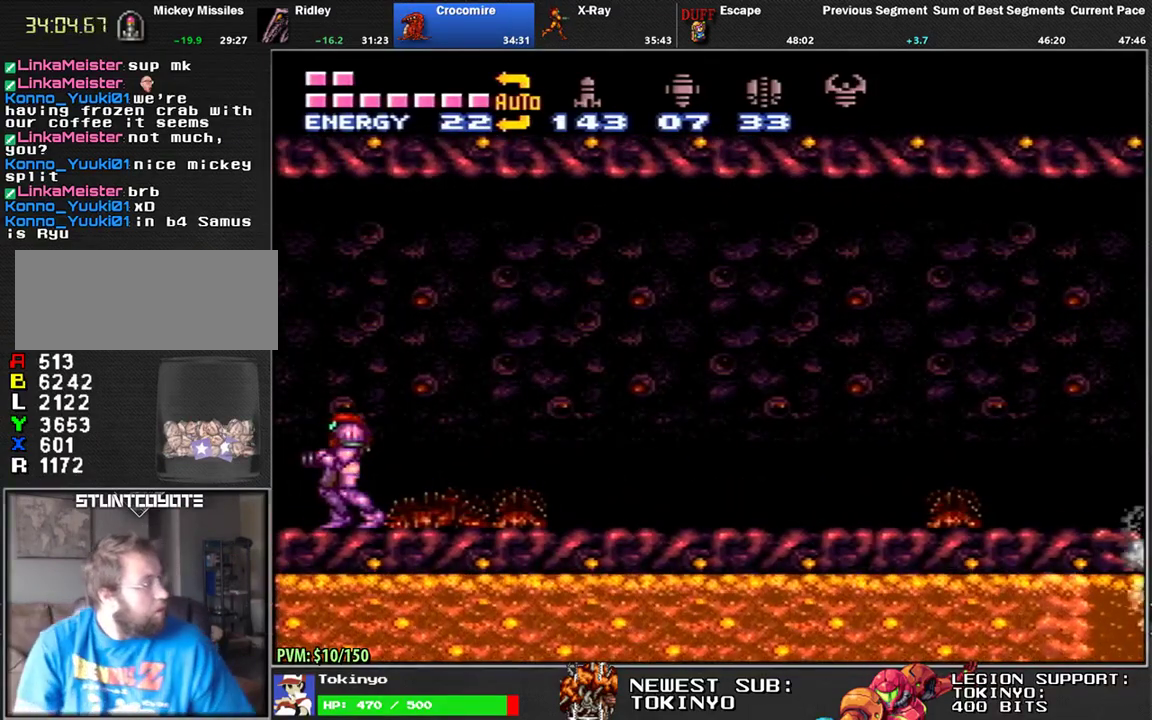
{"buttons": [], "events": []}
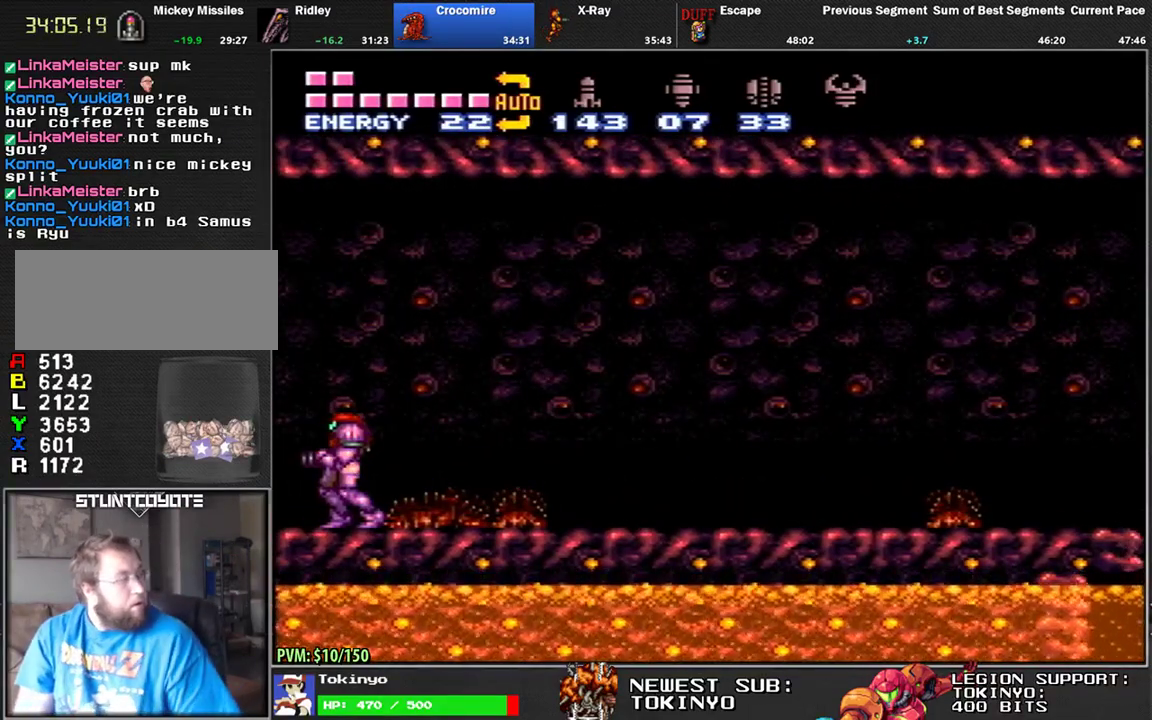
{"buttons": [], "events": []}
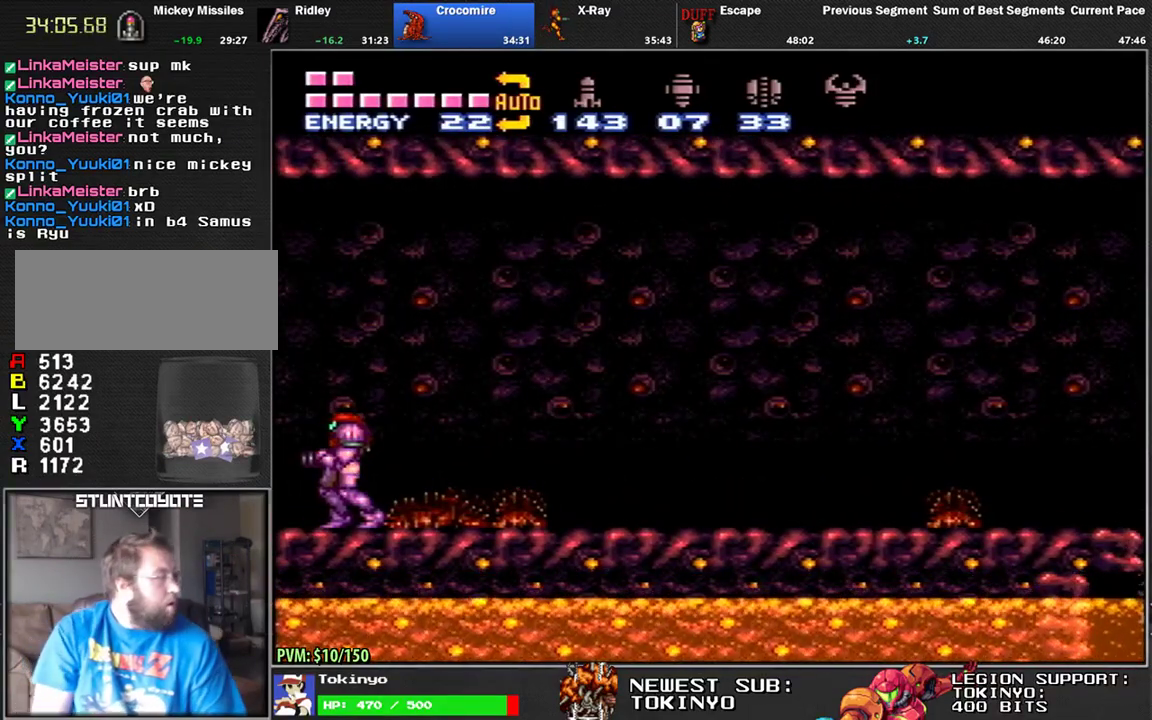
{"buttons": [], "events": []}
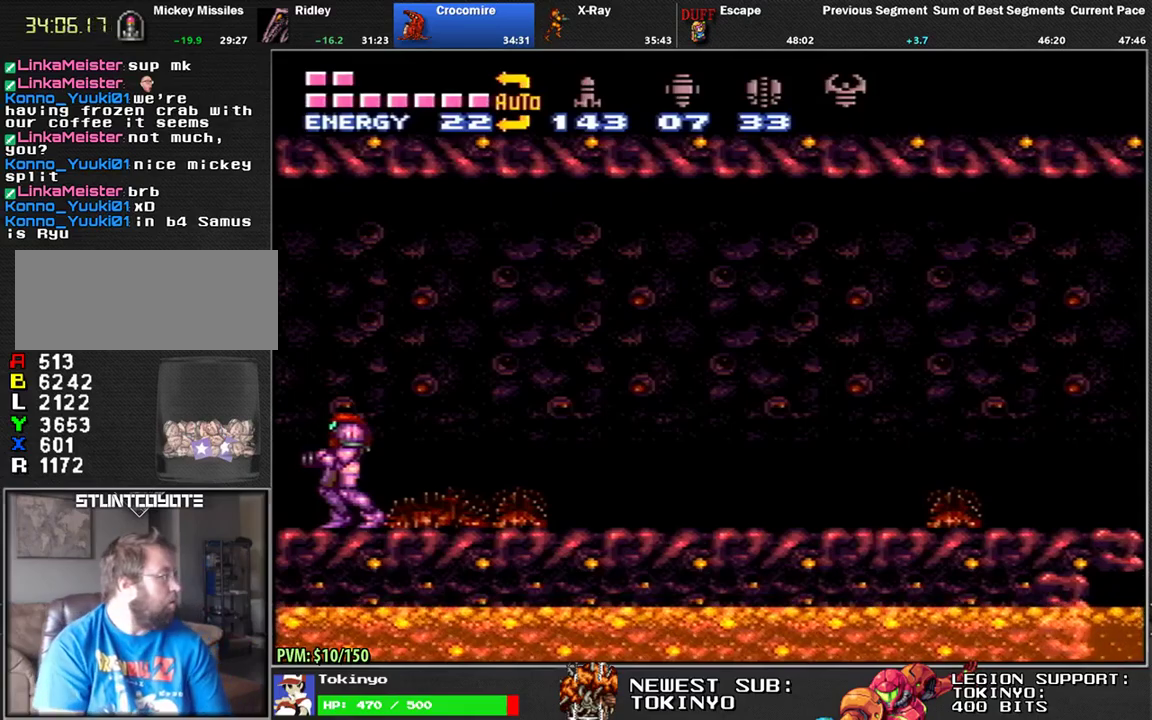
{"buttons": ["L1", "DPAD_LEFT"], "events": [[67, "DPAD_LEFT", "down"], [200, "L1", "down"]]}
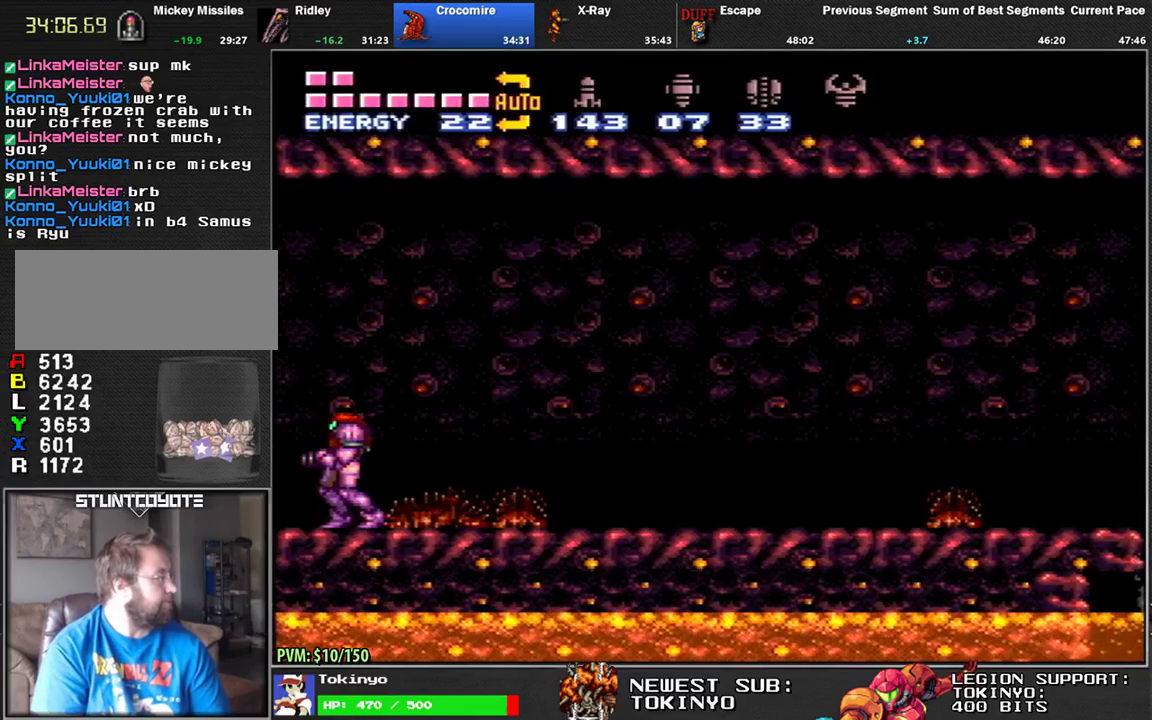
{"buttons": ["L1", "DPAD_LEFT"], "events": []}
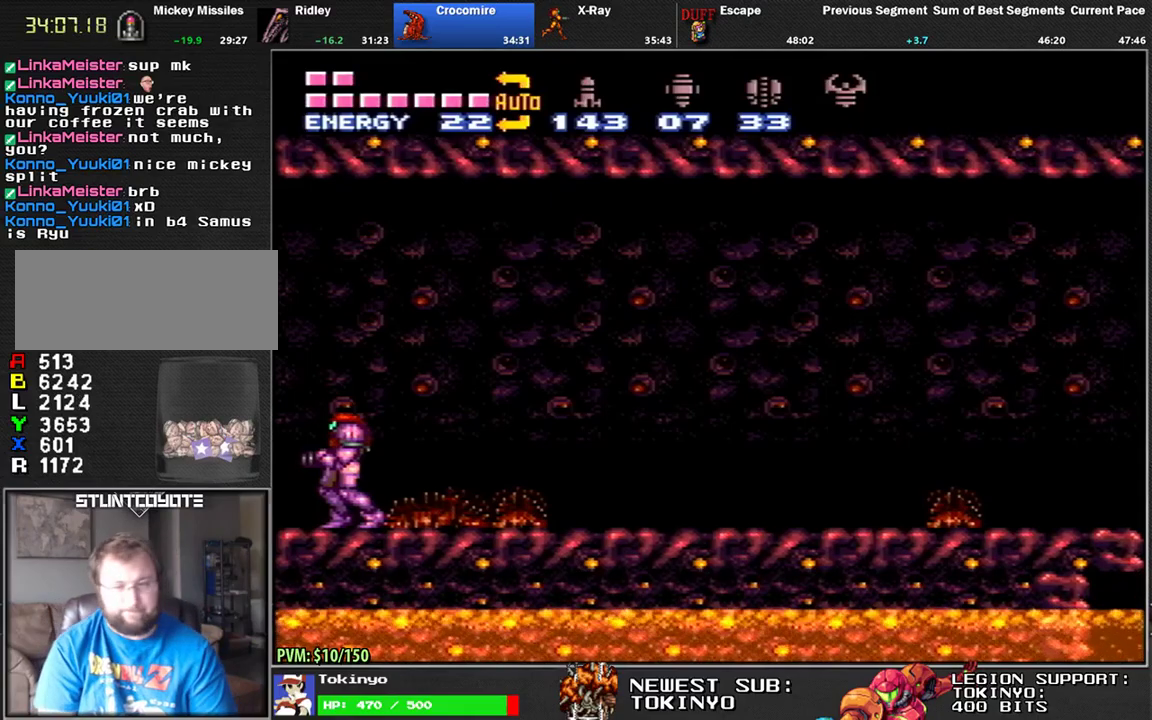
{"buttons": ["L1", "DPAD_LEFT"], "events": []}
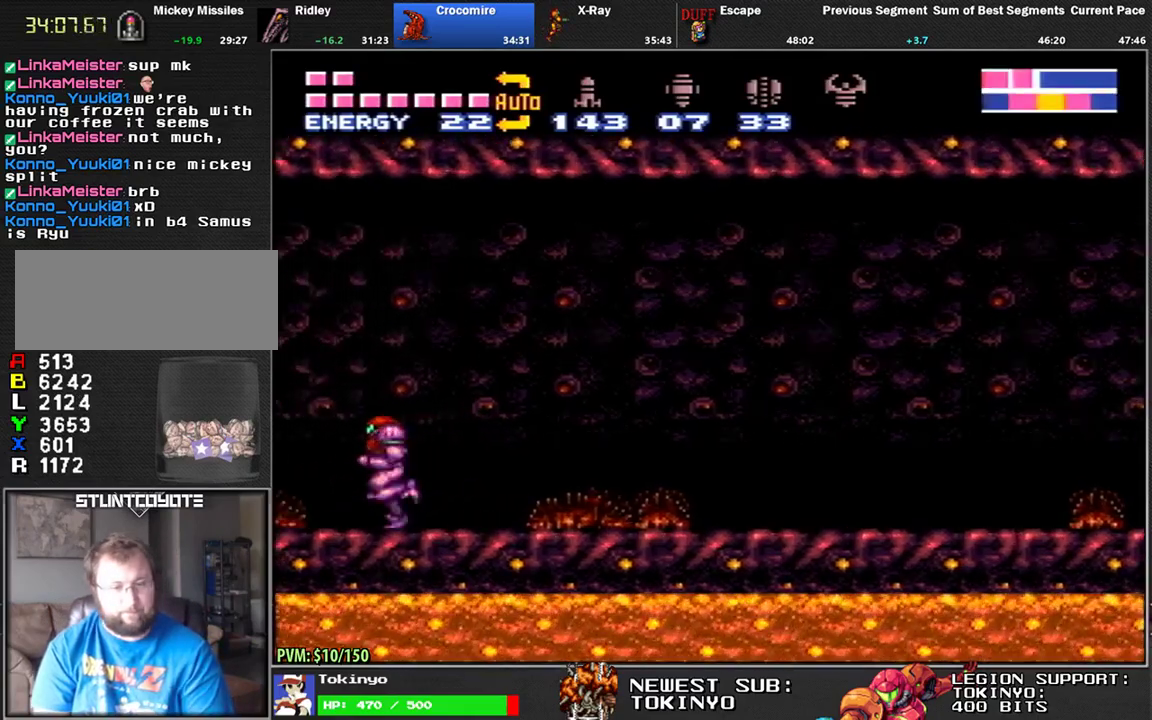
{"buttons": ["L1", "R1", "DPAD_LEFT"], "events": [[83, "R1", "down"], [167, "R1", "up"], [217, "R1", "down"], [300, "R1", "up"], [367, "R1", "down"], [433, "R1", "up"], [500, "R1", "down"]]}
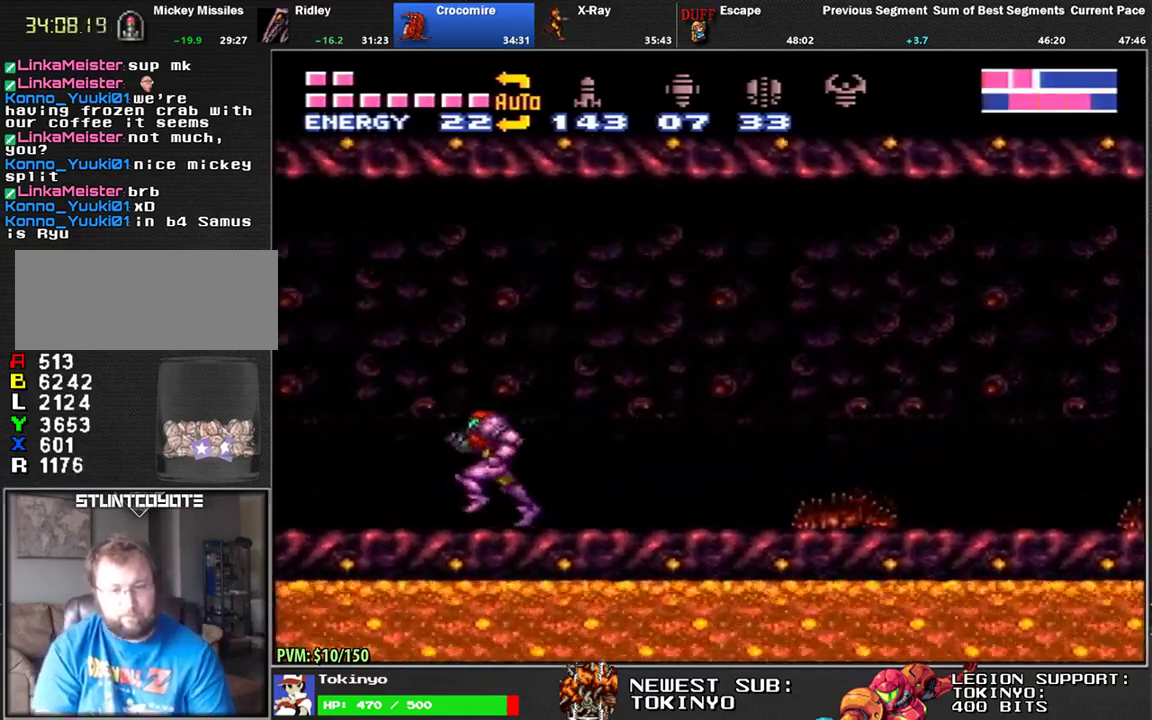
{"buttons": ["L1", "DPAD_LEFT"], "events": [[67, "R1", "up"], [133, "R1", "down"], [200, "R1", "up"], [250, "R1", "down"], [333, "R1", "up"], [383, "R1", "down"], [467, "R1", "up"]]}
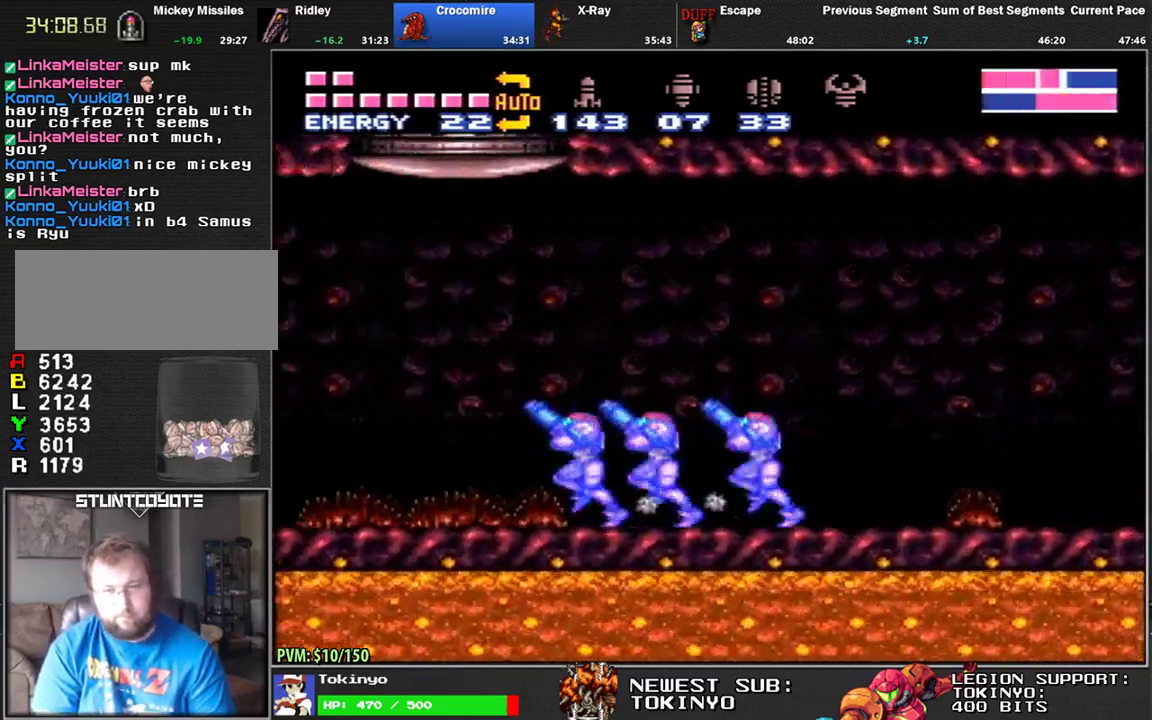
{"buttons": ["L1", "DPAD_LEFT"], "events": []}
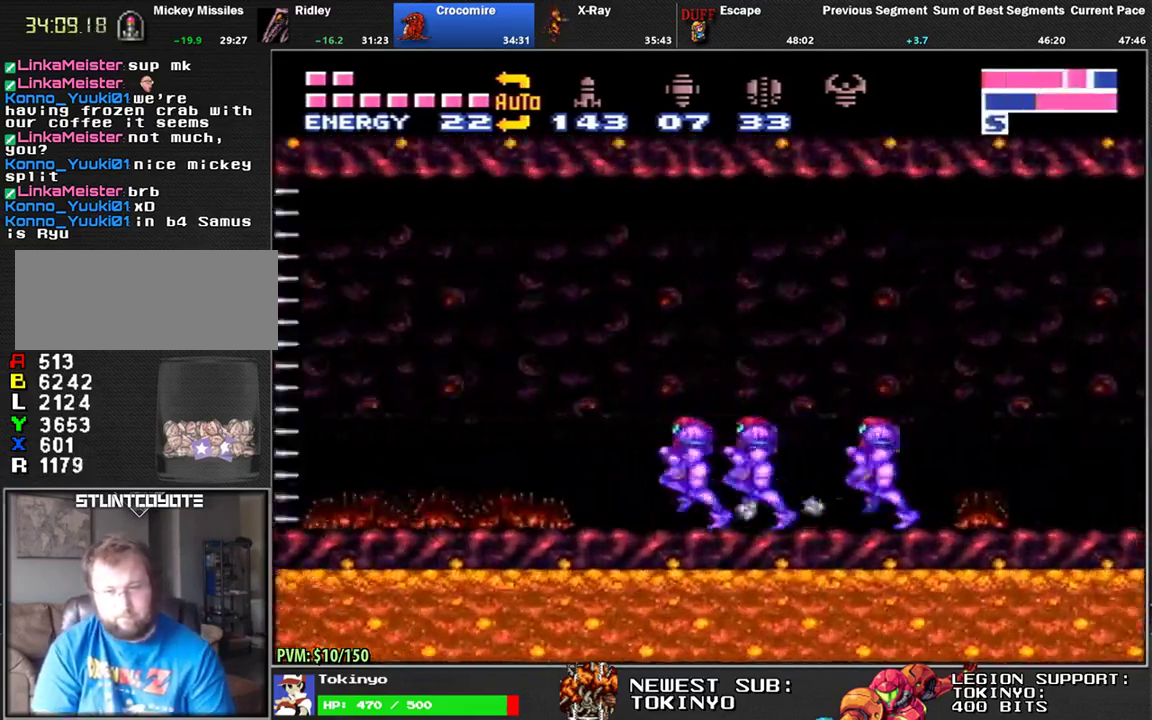
{"buttons": ["L1", "R1"], "events": [[183, "DPAD_LEFT", "up"], [233, "DPAD_DOWN", "down"], [267, "DPAD_LEFT", "down"], [333, "DPAD_DOWN", "up"], [350, "DPAD_LEFT", "up"], [433, "R1", "down"]]}
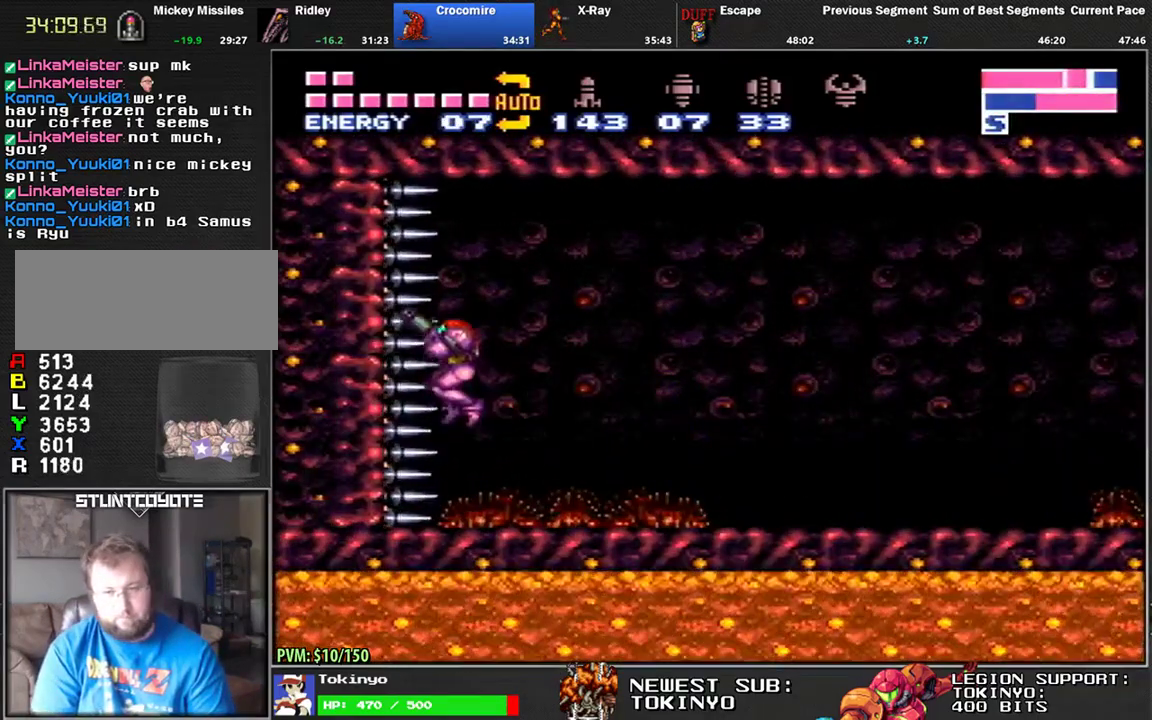
{"buttons": [], "events": [[50, "L1", "up"], [233, "DPAD_RIGHT", "down"], [283, "L1", "down"], [300, "R1", "up"], [467, "DPAD_RIGHT", "up"], [483, "L1", "up"]]}
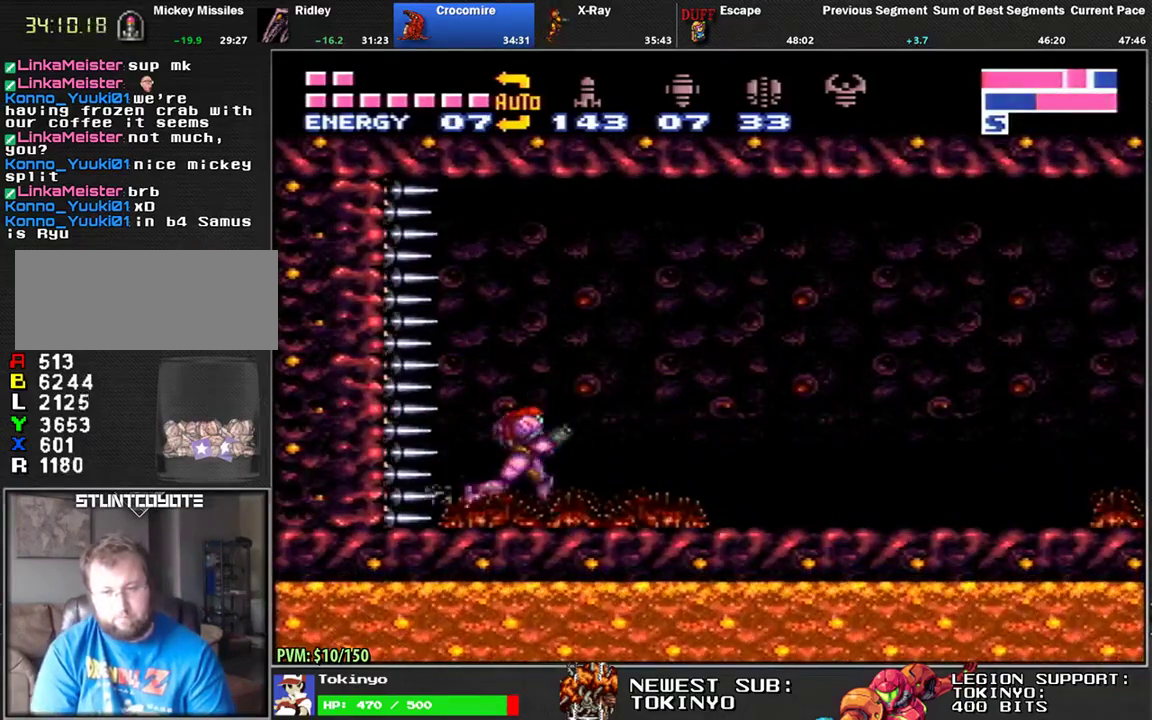
{"buttons": ["L1", "DPAD_RIGHT"], "events": [[50, "L1", "down"], [67, "DPAD_LEFT", "down"], [133, "DPAD_LEFT", "up"], [133, "L1", "up"], [467, "DPAD_RIGHT", "down"], [483, "L1", "down"]]}
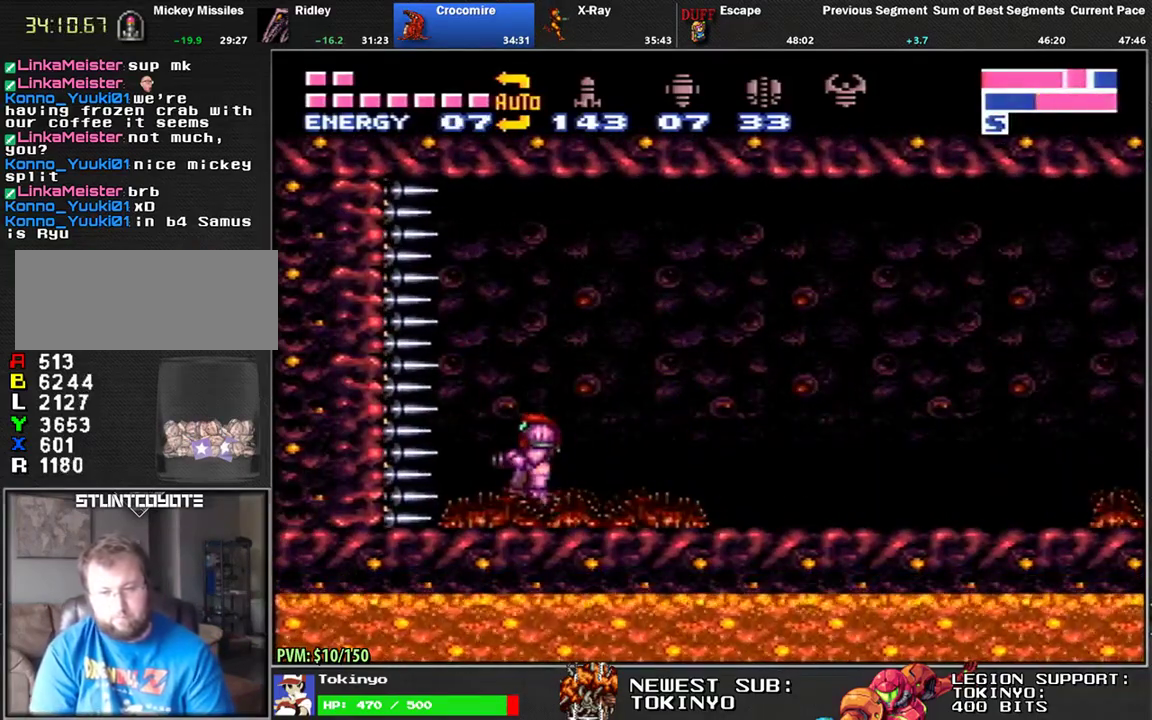
{"buttons": ["L1", "DPAD_LEFT"], "events": [[167, "DPAD_RIGHT", "up"], [250, "DPAD_LEFT", "down"], [350, "DPAD_LEFT", "up"], [383, "L1", "up"], [450, "DPAD_LEFT", "down"], [450, "L1", "down"]]}
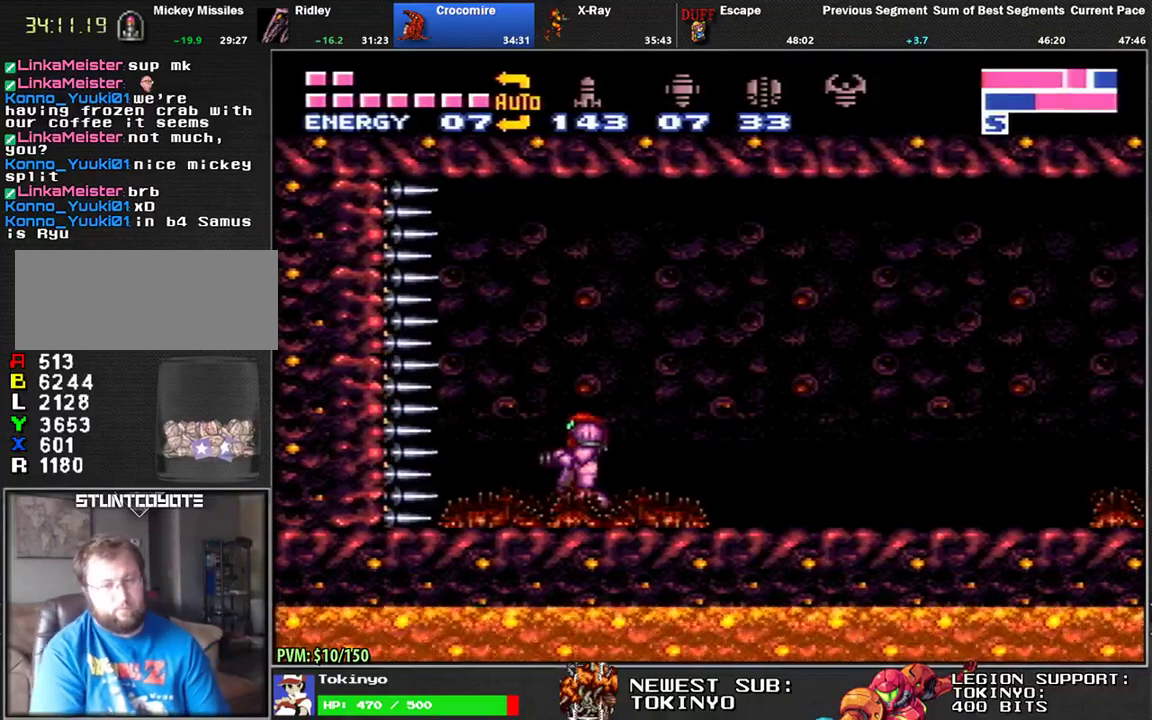
{"buttons": [], "events": [[17, "DPAD_LEFT", "up"], [17, "L1", "up"]]}